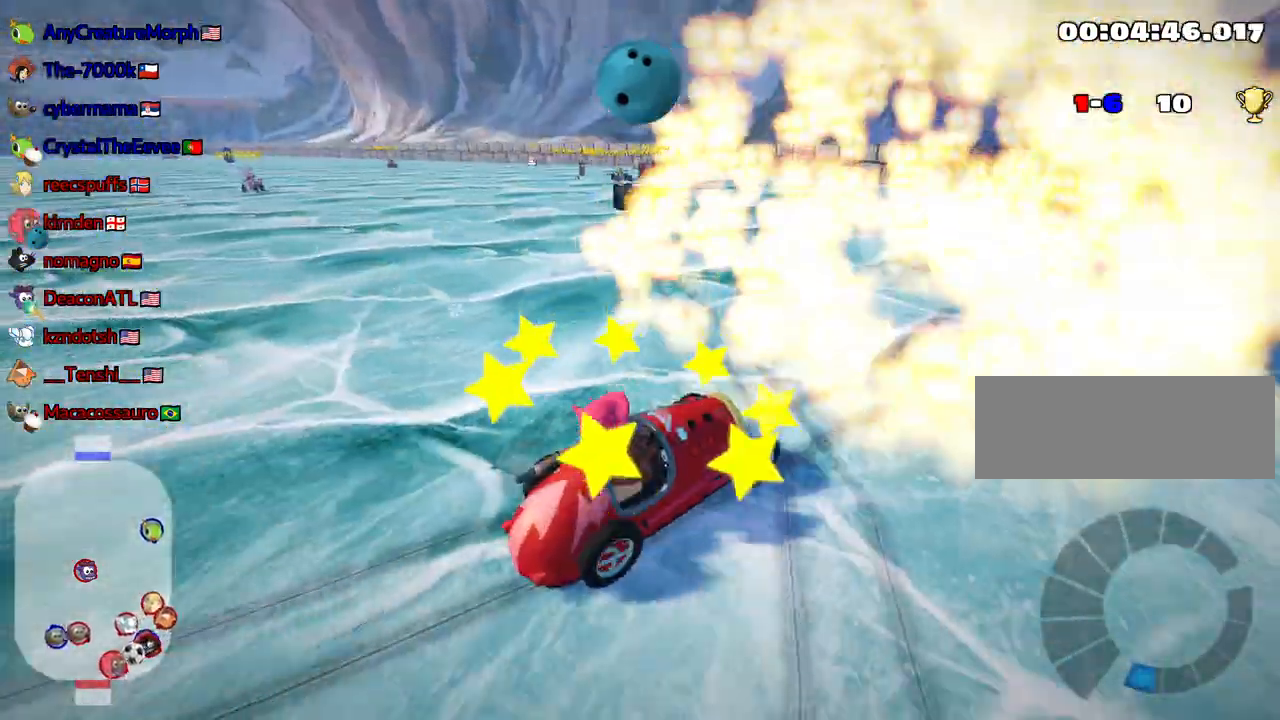
Gameplay with keyboard; each line is a JSON object with the keys held at the frame after it. "events" lists presses ("down") and releases ("up") of "down", "fire", "left", "look", "nitro", "right", "skid" and "up" between this image and that frame as [ms after this image, input, new state], when the widget could be followed in between. No other keys are recorded. Mouse input is not recorded. Key names are as the overlay labels them; some are game actions (e.g. jump) rather than physical keys.
{"keys": ["right", "up"], "events": [[17, "down", "up"], [83, "up", "down"], [367, "right", "down"], [417, "look", "up"]]}
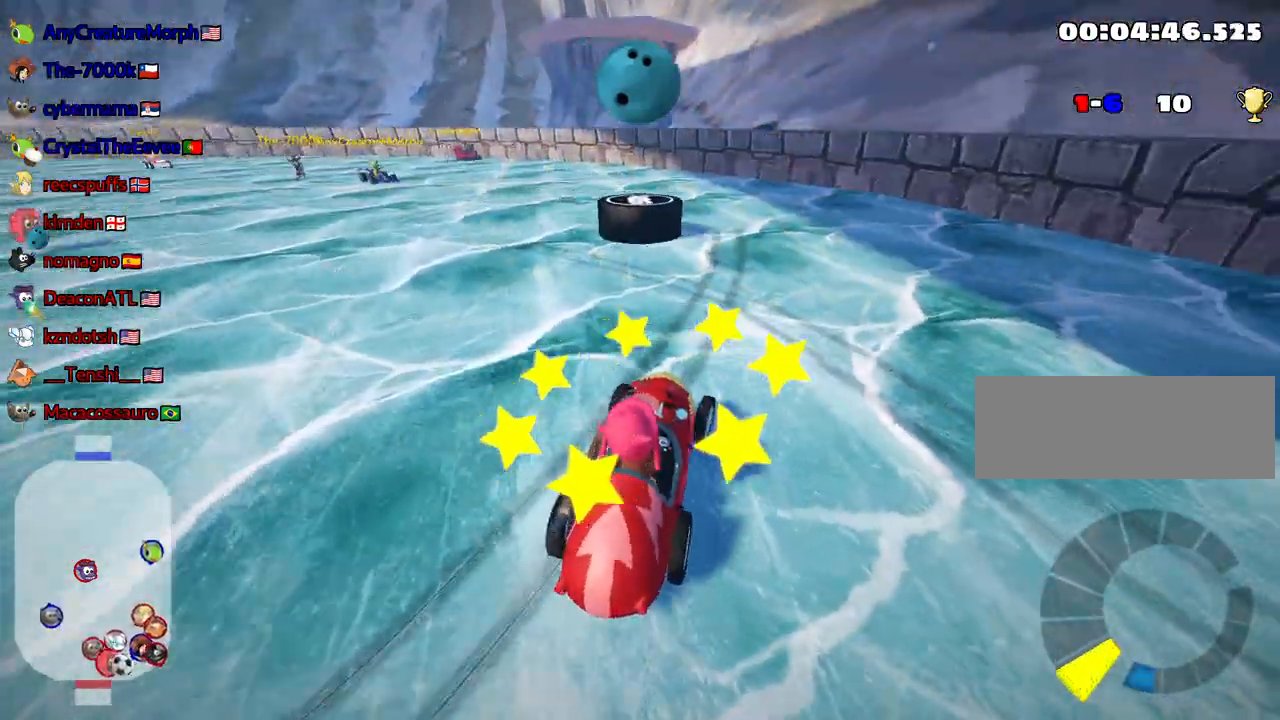
{"keys": ["right", "up"], "events": [[250, "fire", "down"], [400, "fire", "up"]]}
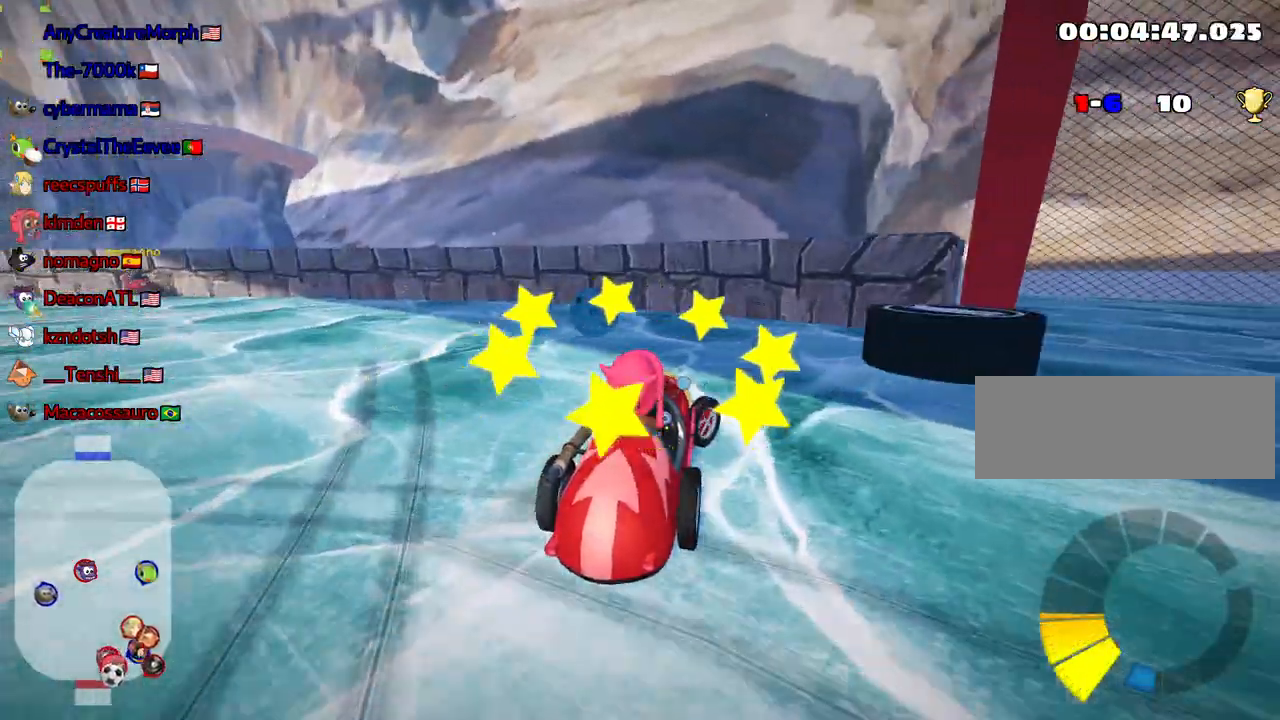
{"keys": ["right"], "events": [[133, "up", "up"]]}
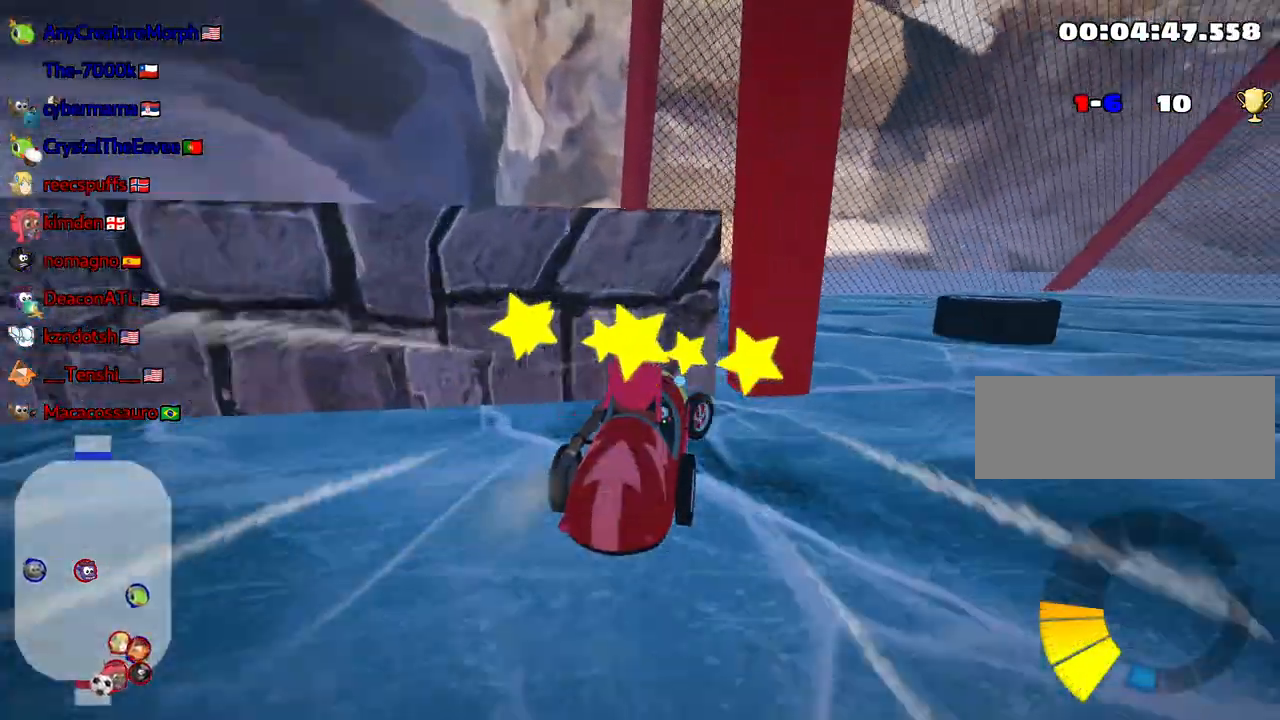
{"keys": ["up"], "events": [[117, "right", "up"], [217, "up", "down"]]}
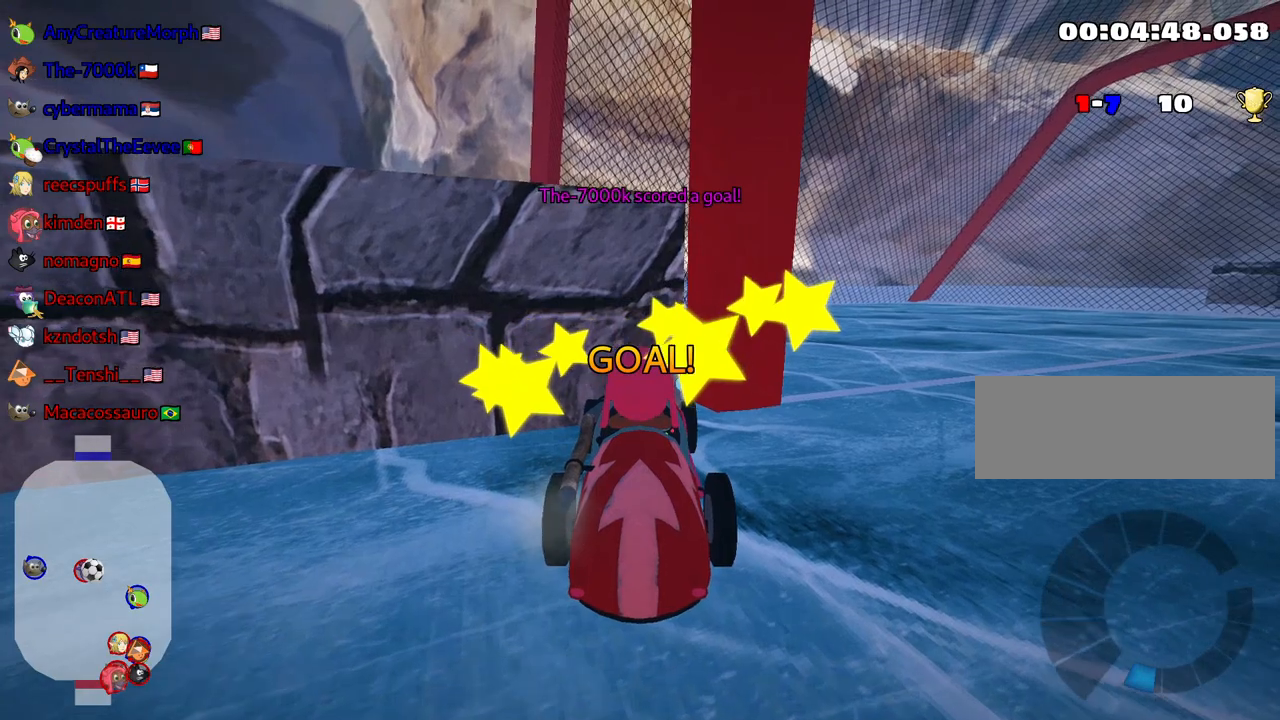
{"keys": ["up"], "events": []}
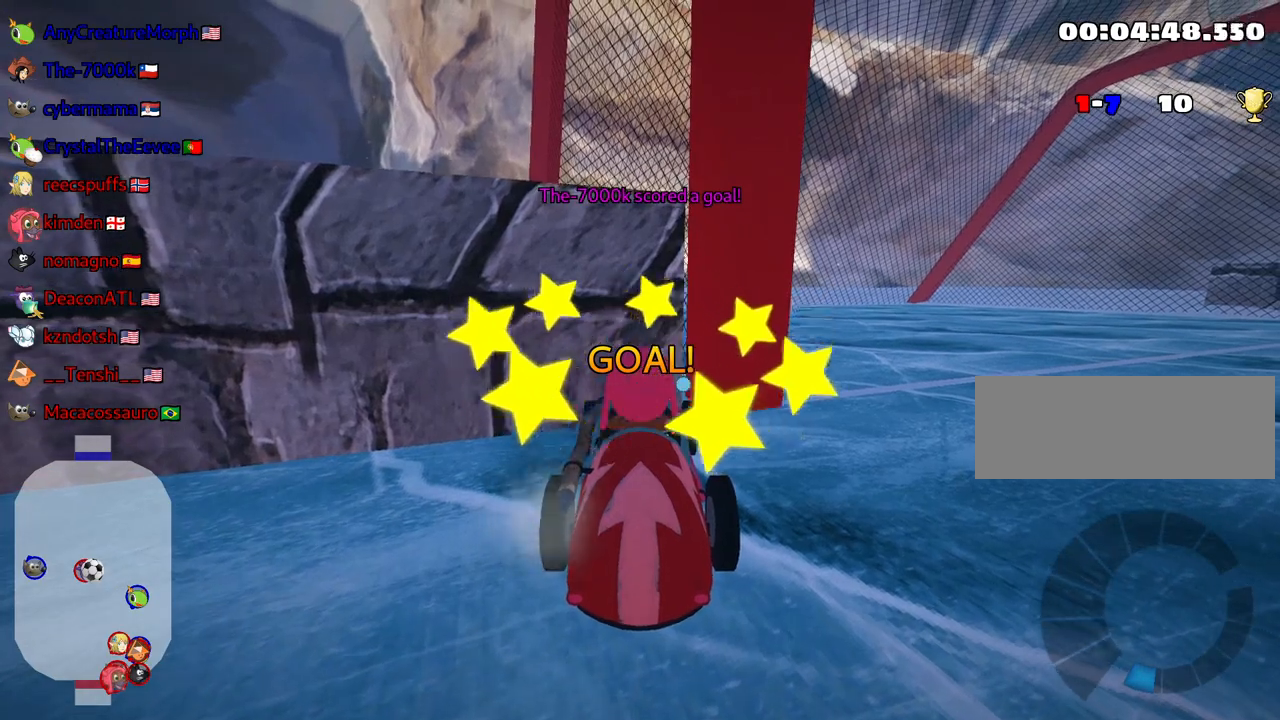
{"keys": ["up"], "events": []}
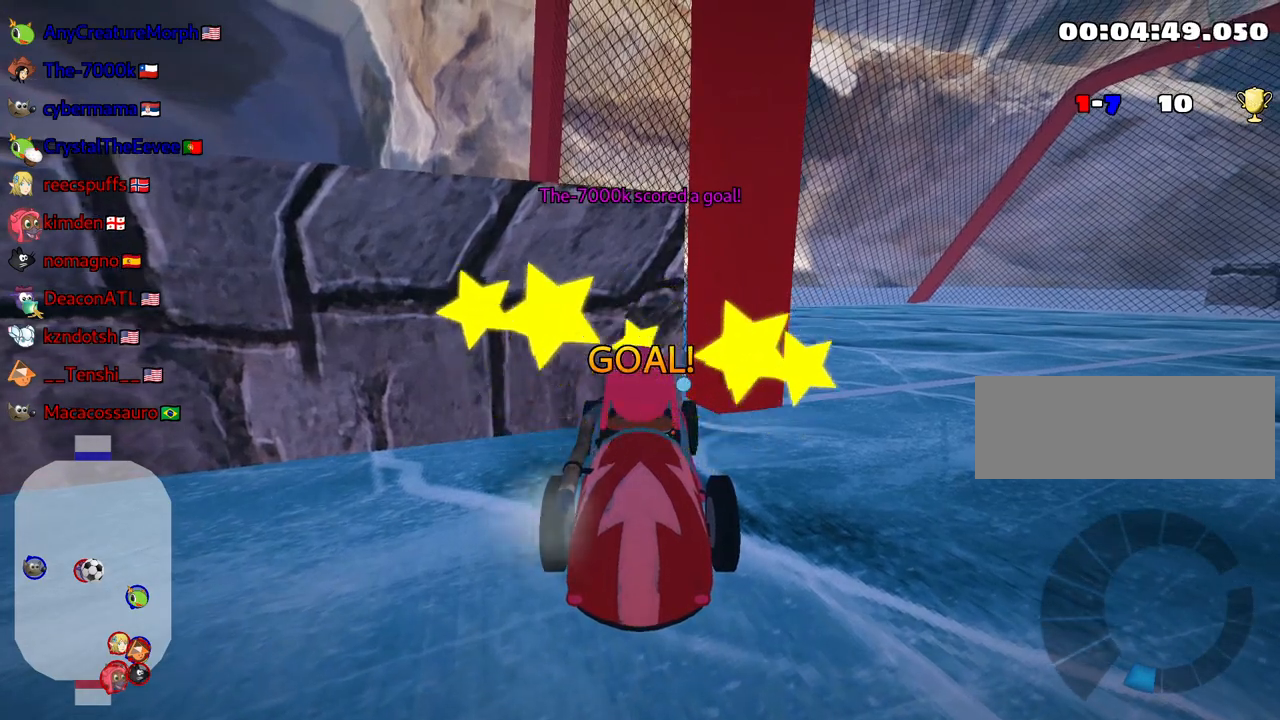
{"keys": ["up"], "events": []}
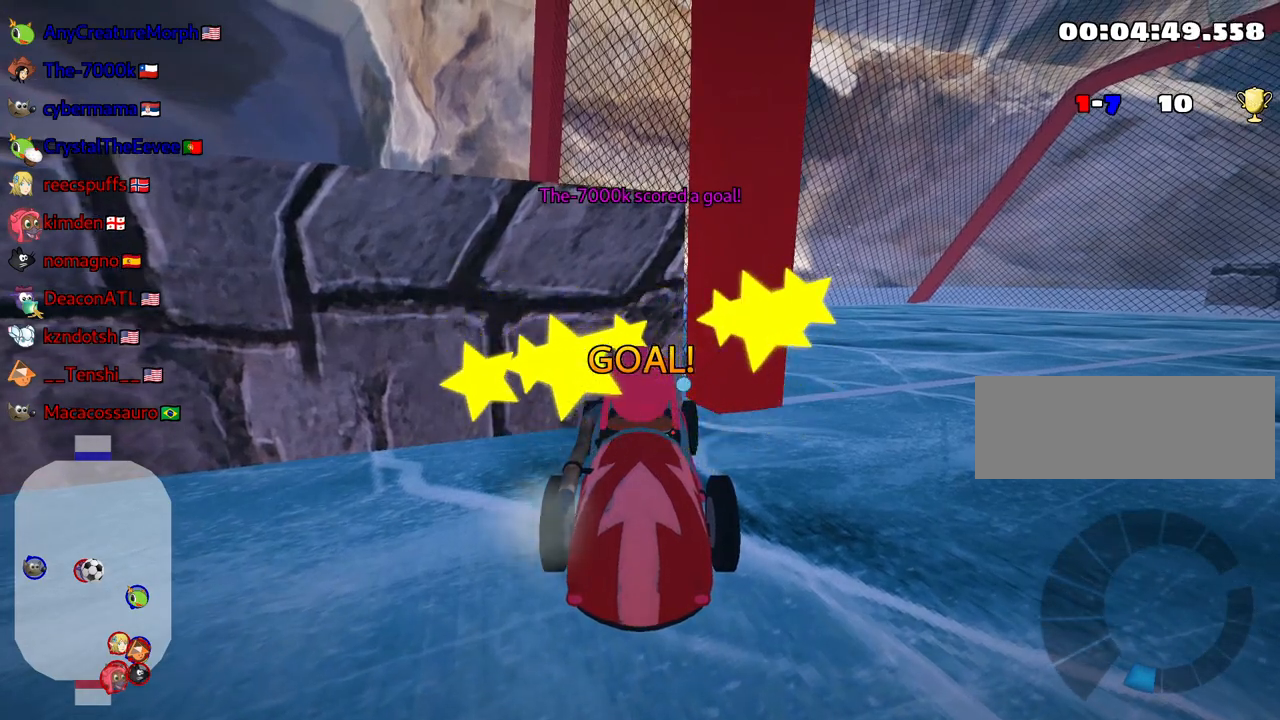
{"keys": ["nitro", "up"], "events": [[467, "nitro", "down"]]}
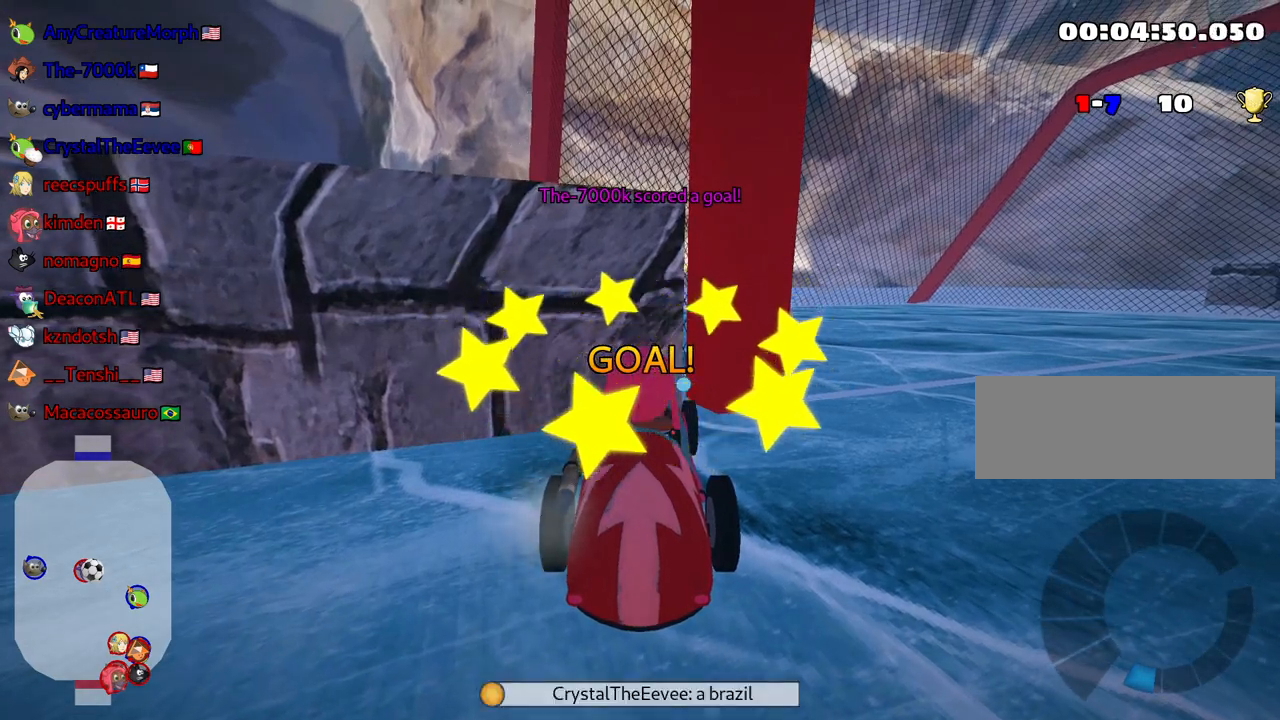
{"keys": ["nitro", "up"], "events": []}
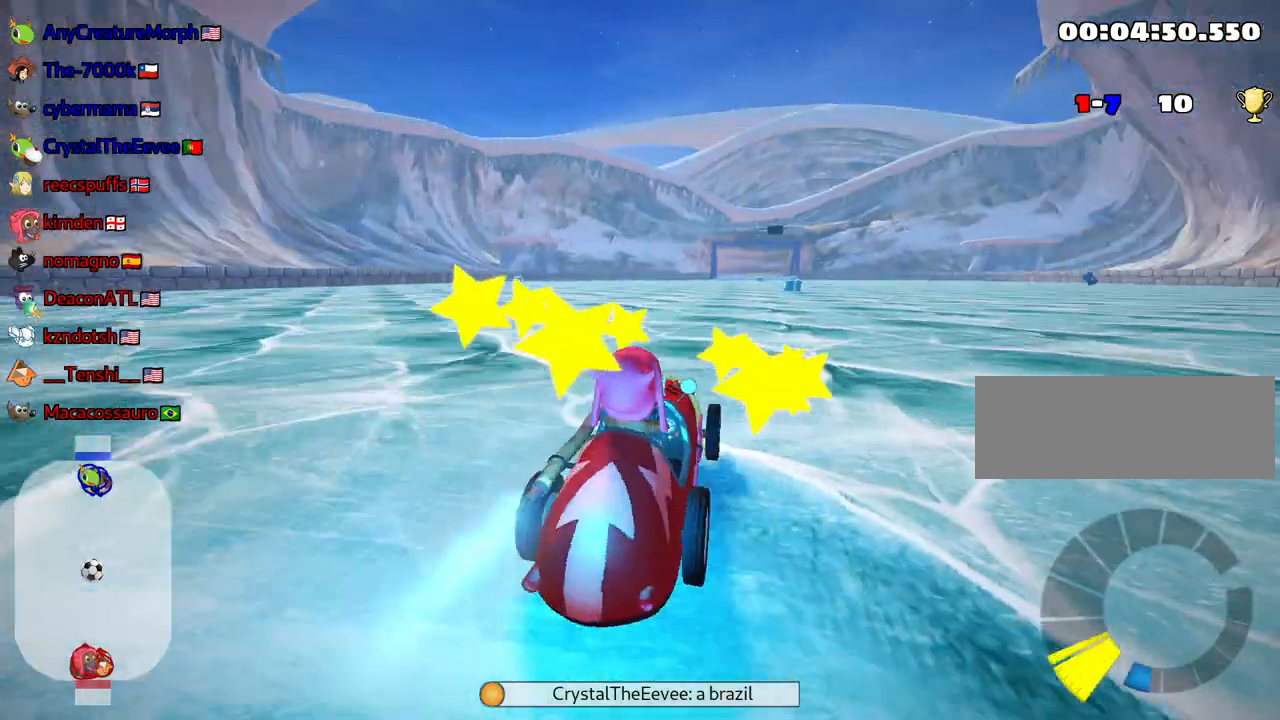
{"keys": ["nitro", "up"], "events": []}
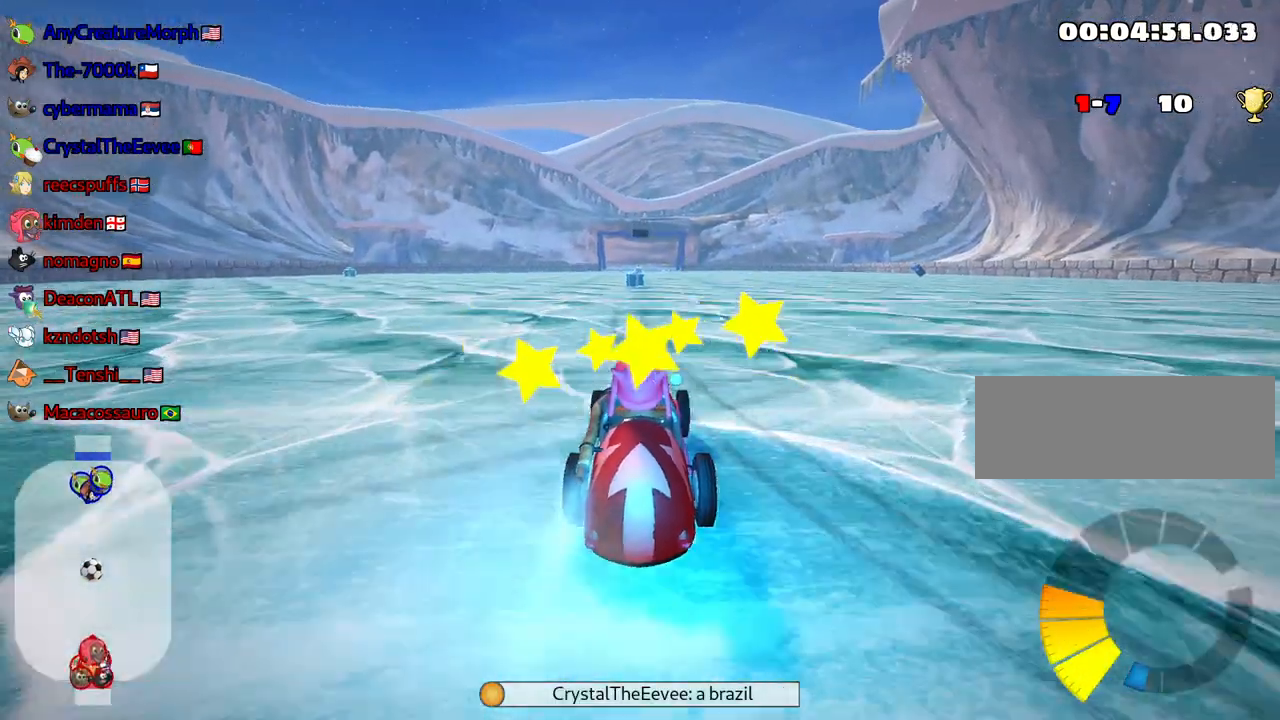
{"keys": ["up"], "events": [[283, "nitro", "up"]]}
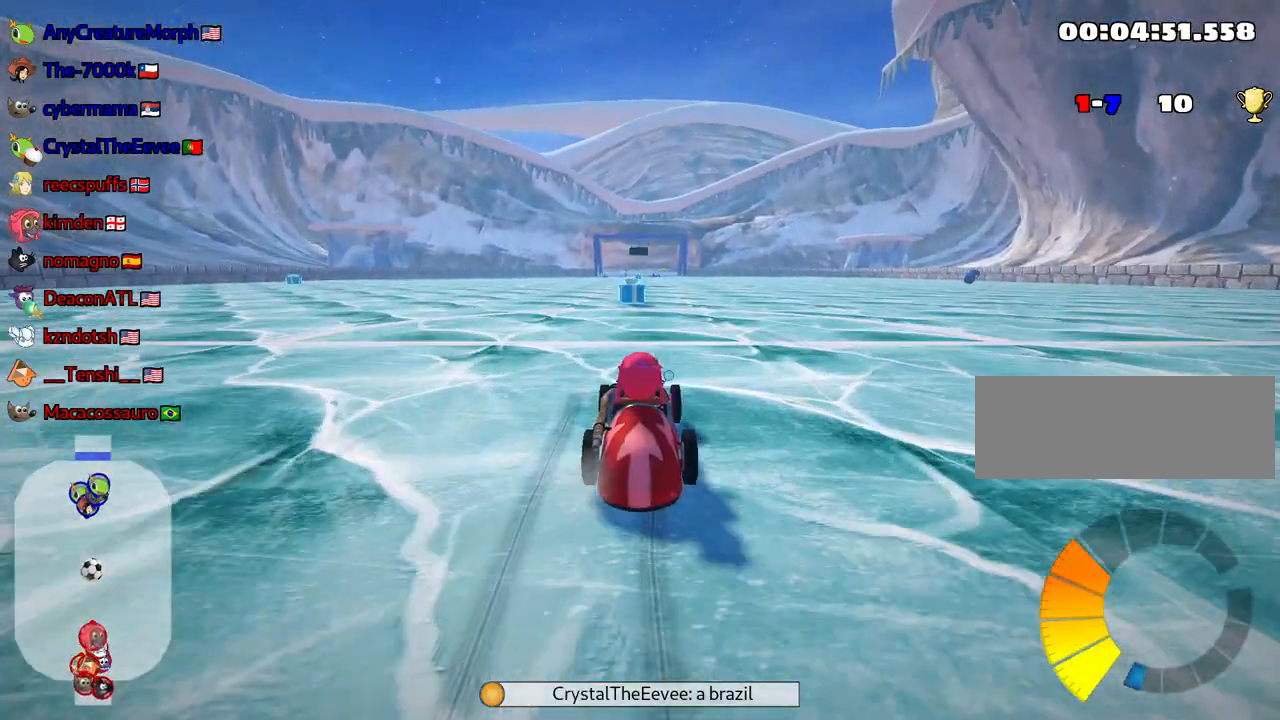
{"keys": ["up"], "events": []}
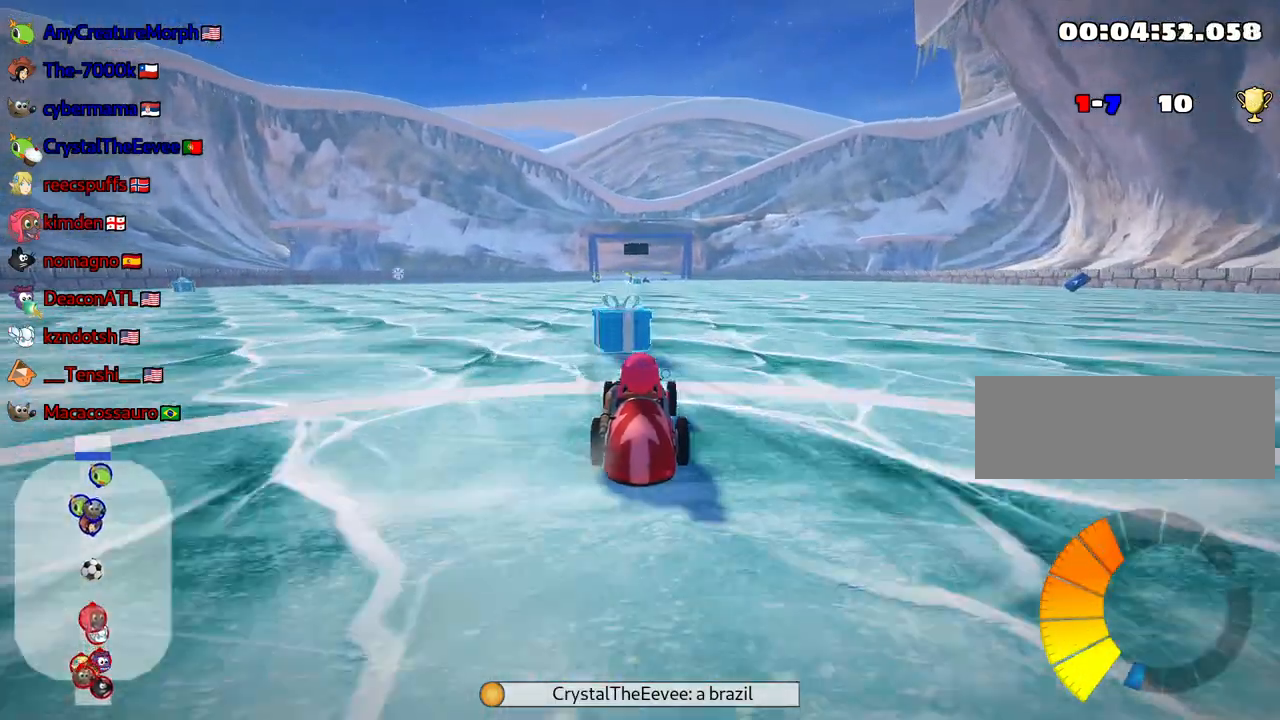
{"keys": ["up"], "events": [[83, "left", "down"], [183, "fire", "down"], [183, "left", "up"], [233, "fire", "up"]]}
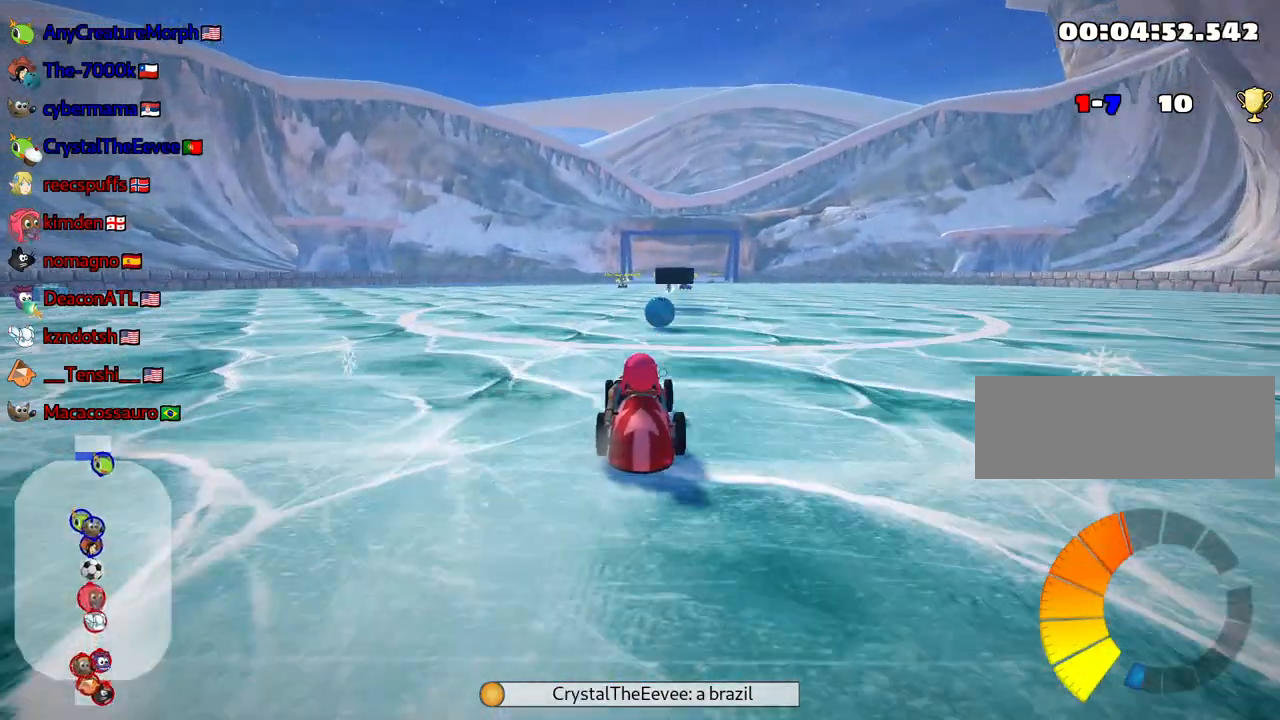
{"keys": ["right", "up"], "events": [[117, "right", "down"], [117, "skid", "down"], [333, "skid", "up"]]}
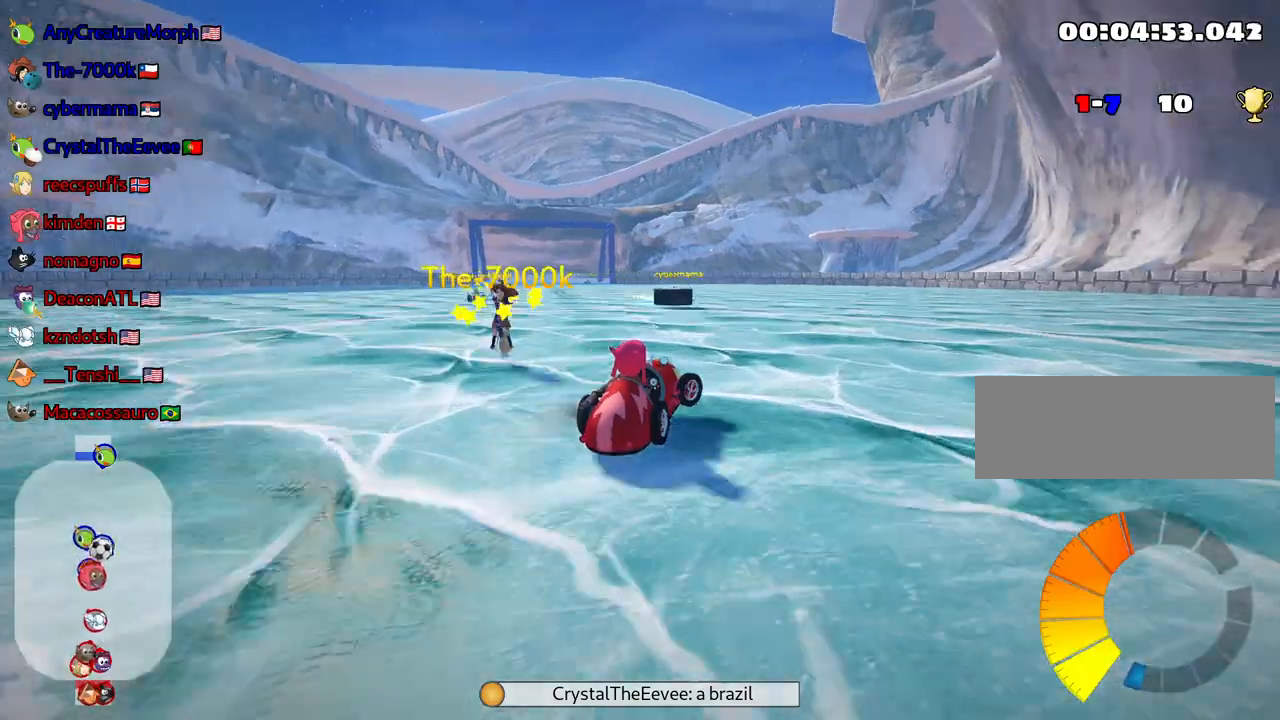
{"keys": ["left", "skid", "up"], "events": [[117, "right", "up"], [250, "skid", "down"], [267, "left", "down"]]}
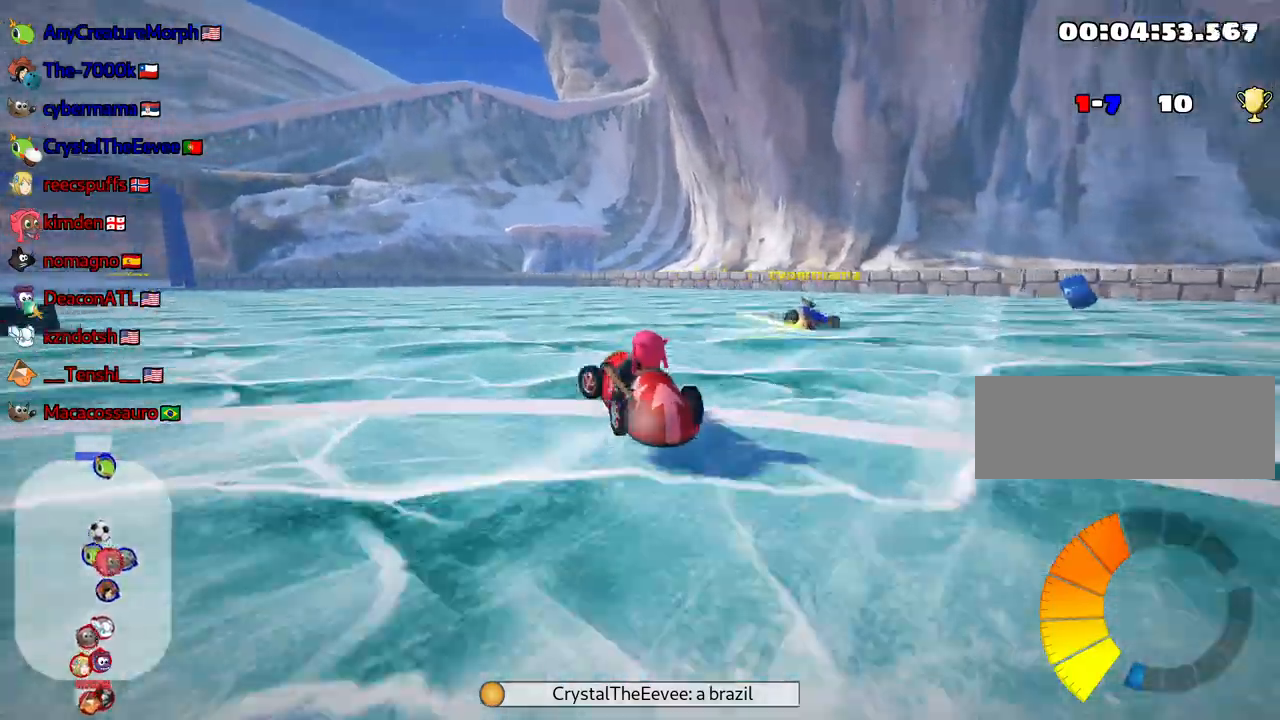
{"keys": ["left", "skid", "up"], "events": []}
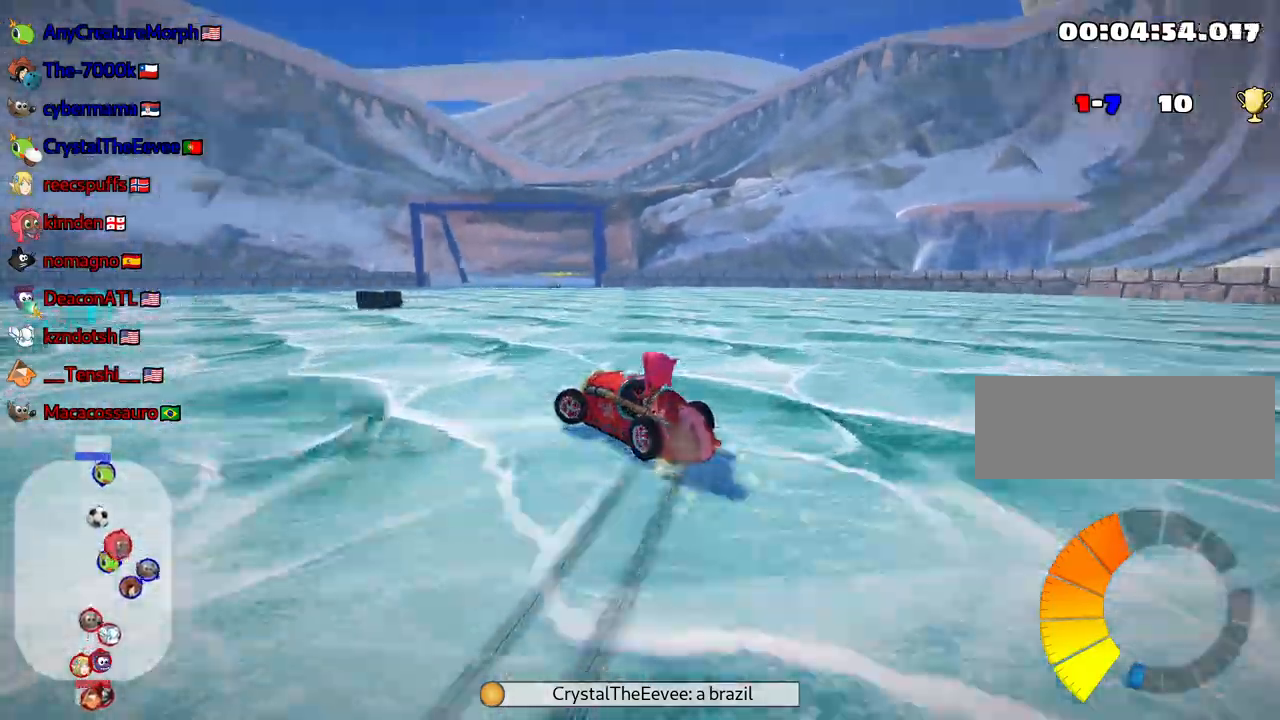
{"keys": ["nitro", "right", "skid", "up"], "events": [[317, "left", "up"], [317, "right", "down"], [400, "nitro", "down"]]}
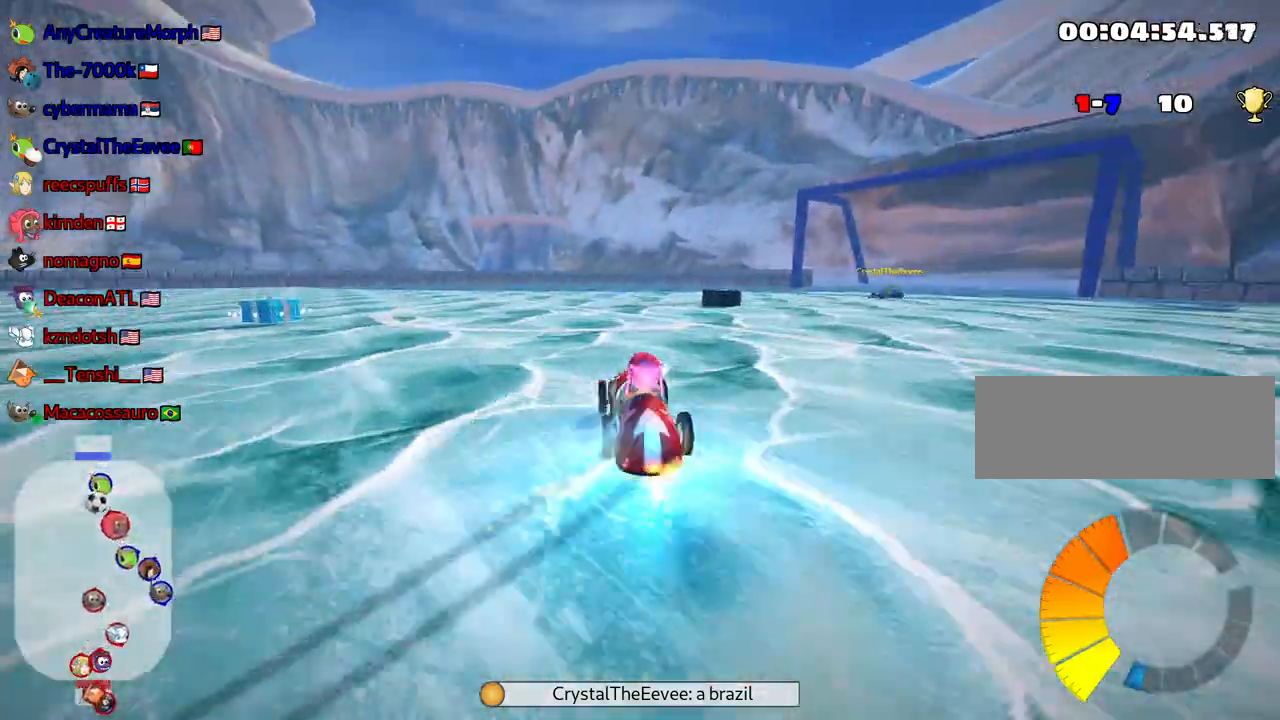
{"keys": ["right", "skid", "up"], "events": [[67, "nitro", "up"], [233, "right", "up"], [367, "right", "down"]]}
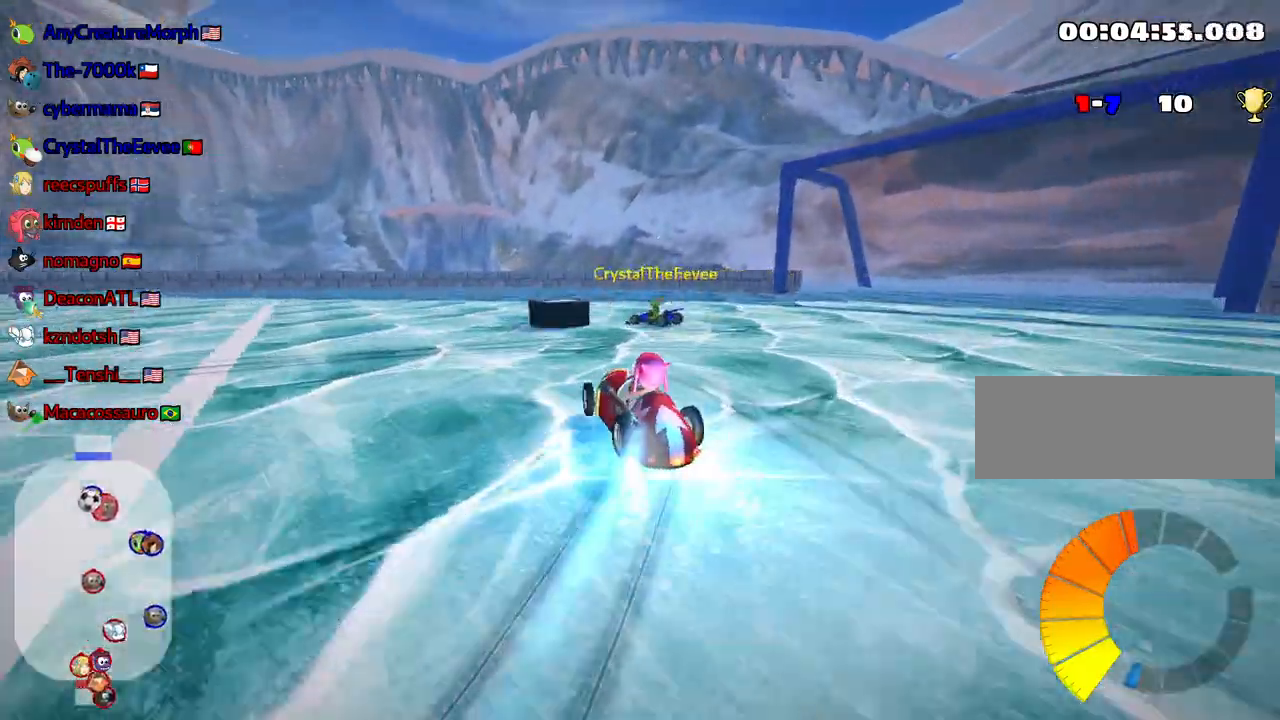
{"keys": ["left", "up"], "events": [[117, "right", "up"], [133, "left", "down"], [300, "skid", "up"]]}
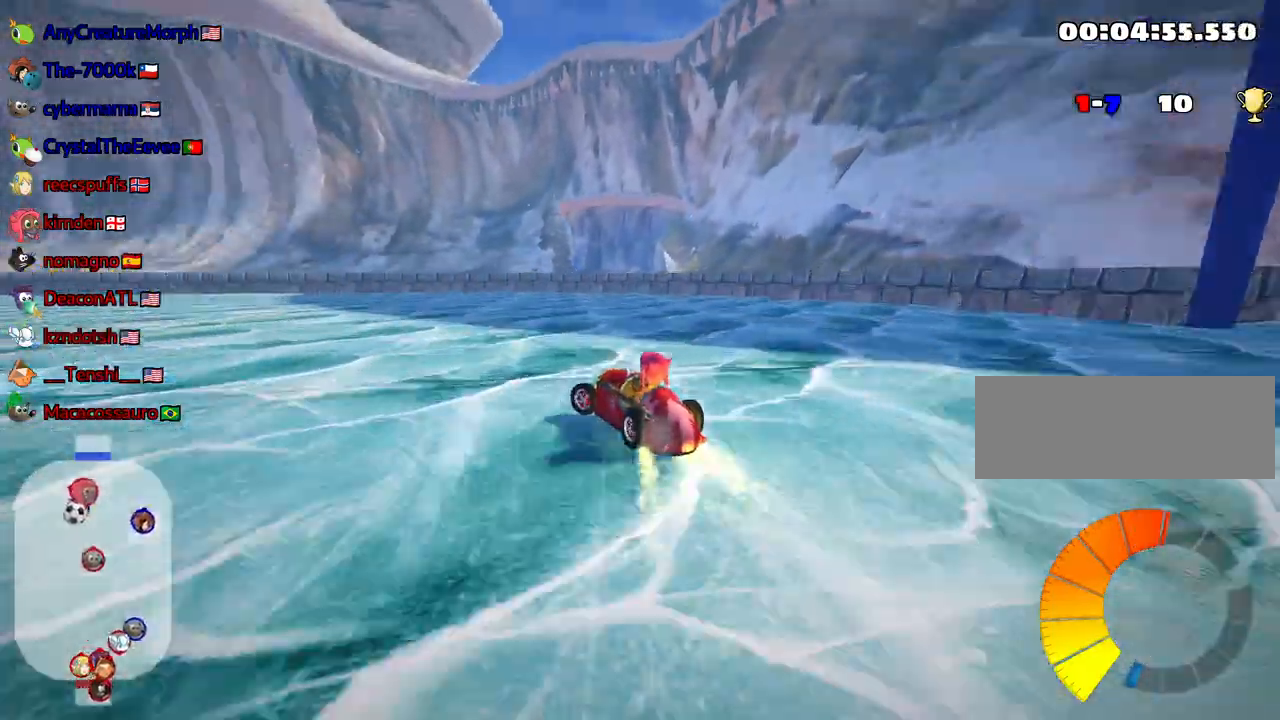
{"keys": ["up"], "events": [[367, "nitro", "down"], [450, "left", "up"], [500, "nitro", "up"]]}
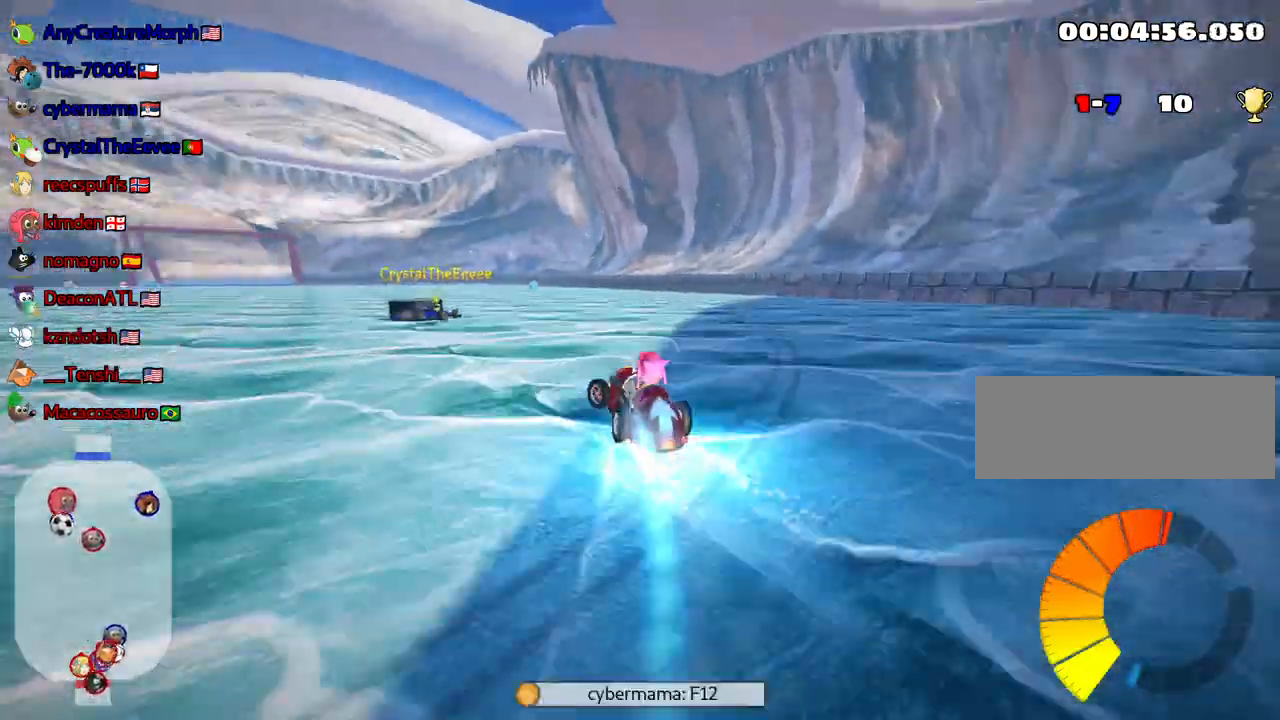
{"keys": ["right", "up"], "events": [[467, "right", "down"]]}
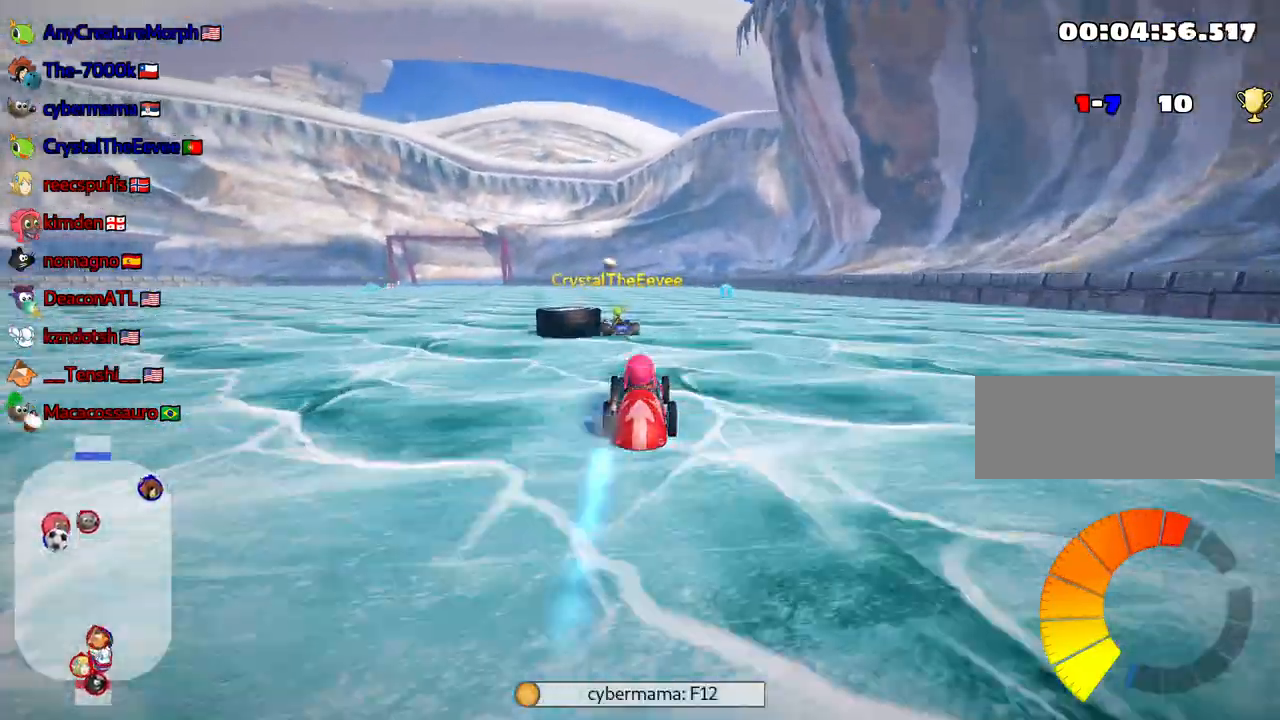
{"keys": ["left", "skid", "up"], "events": [[283, "right", "up"], [400, "left", "down"], [400, "skid", "down"]]}
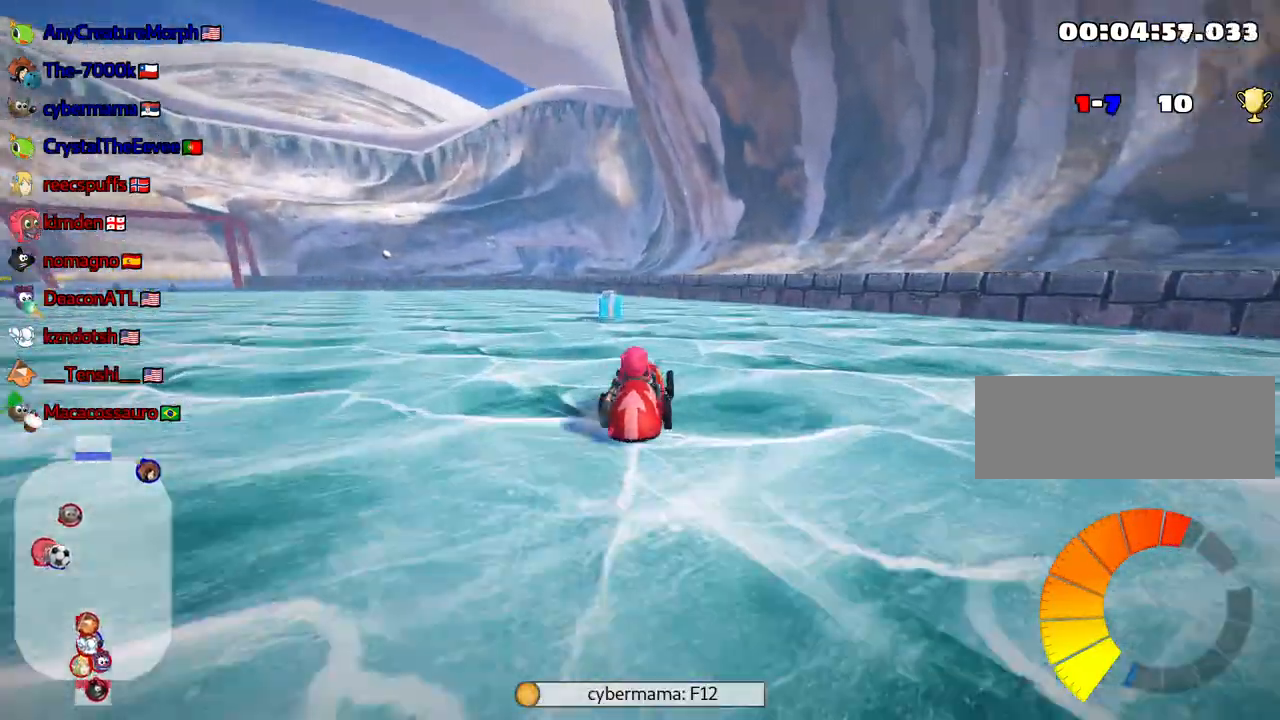
{"keys": ["left", "skid", "up"], "events": [[183, "left", "up"], [300, "left", "down"]]}
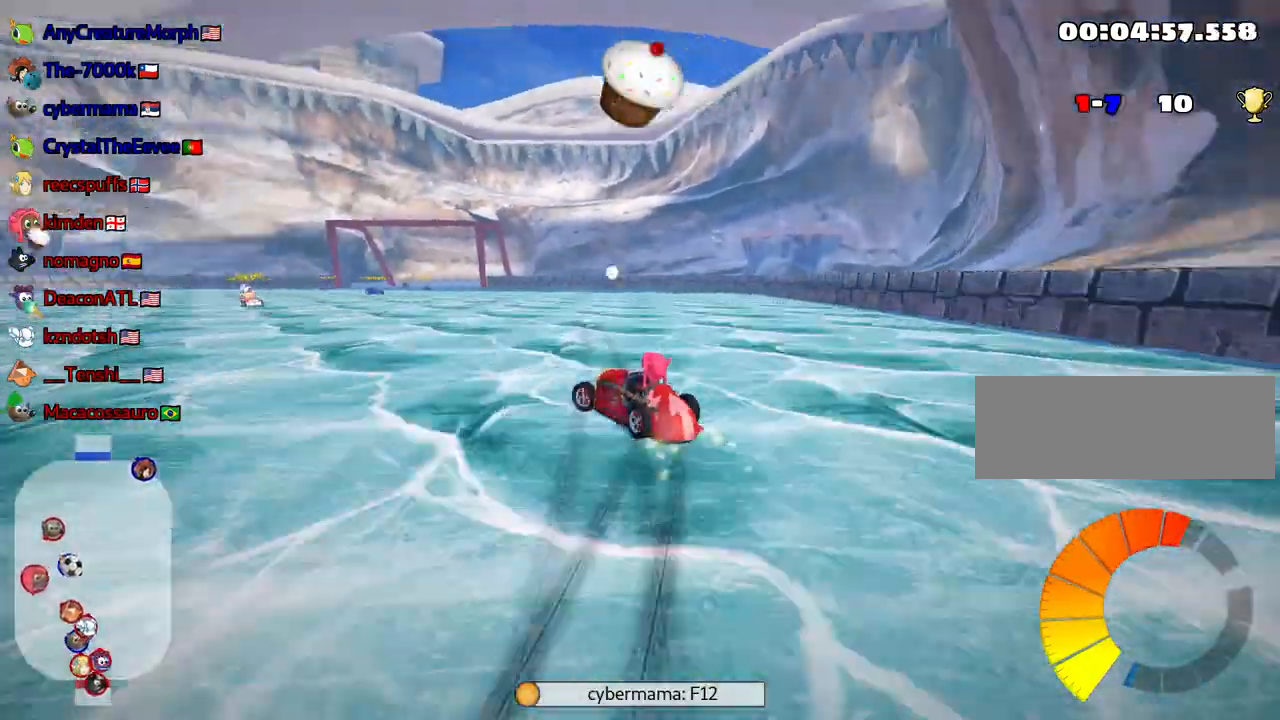
{"keys": ["skid", "up"], "events": [[267, "left", "up"]]}
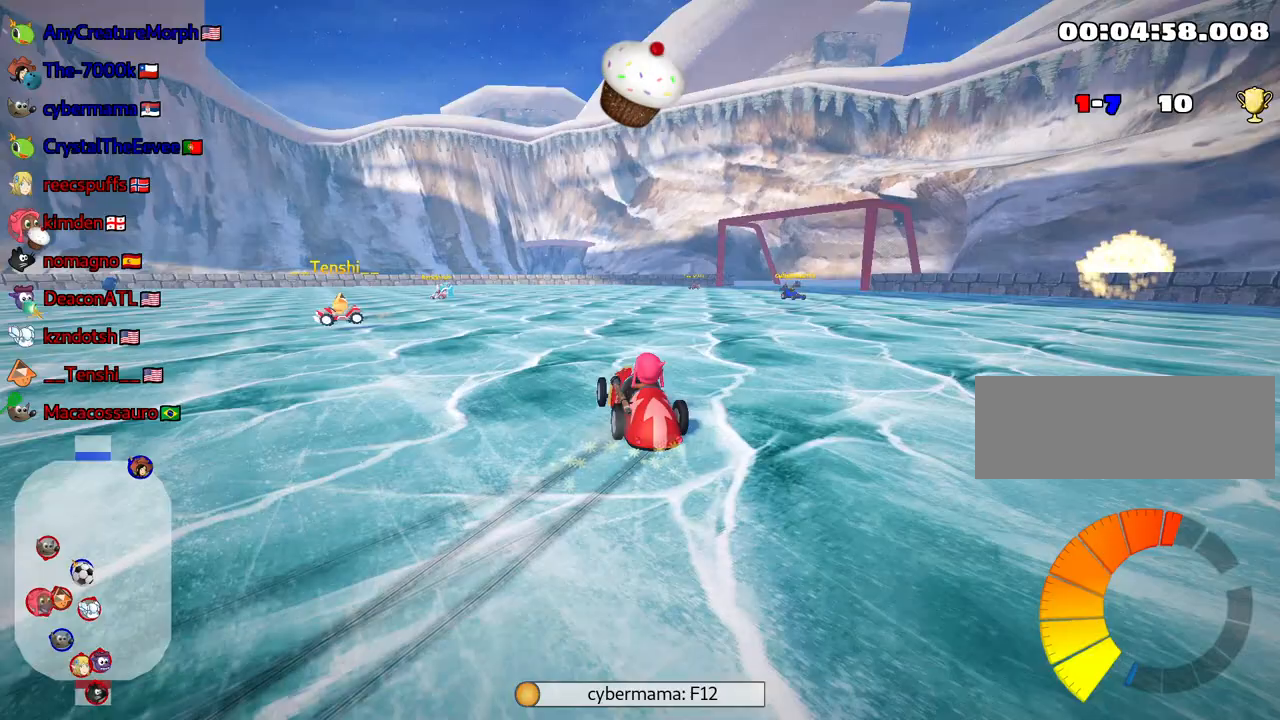
{"keys": ["right"], "events": [[200, "right", "down"], [333, "skid", "up"], [500, "up", "up"]]}
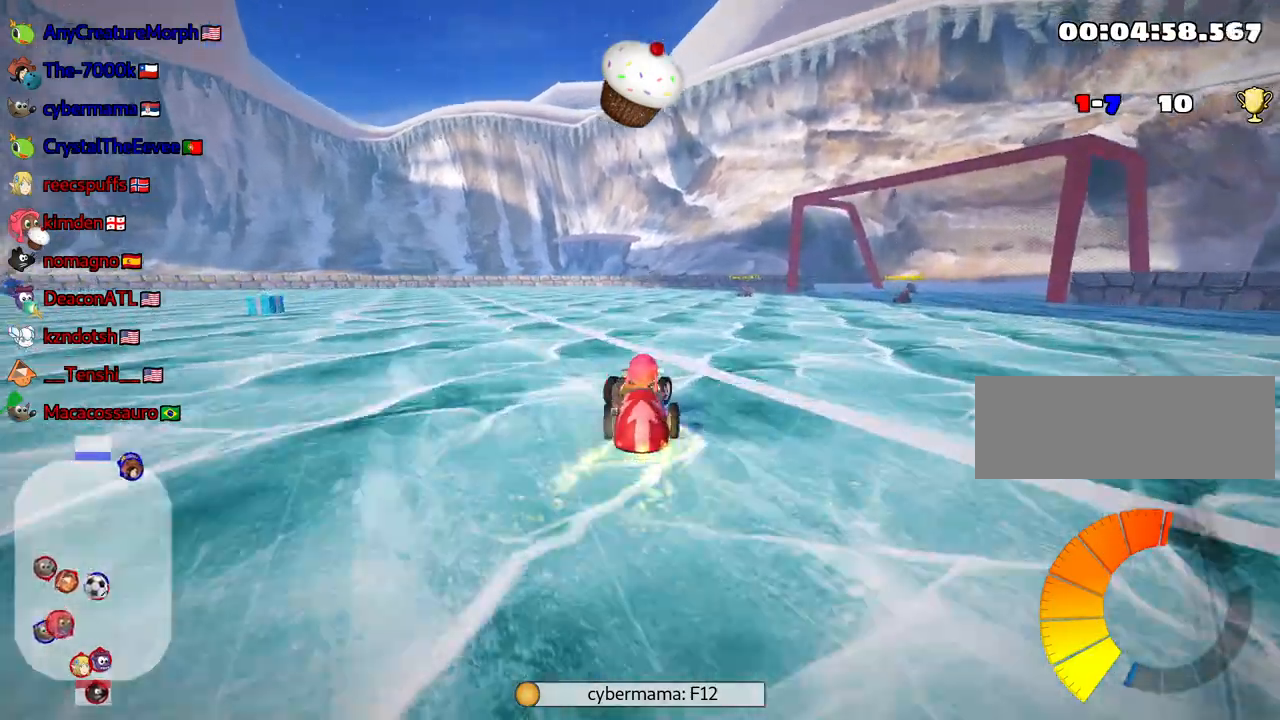
{"keys": ["look"], "events": [[133, "right", "up"], [217, "look", "down"], [250, "fire", "down"], [500, "fire", "up"]]}
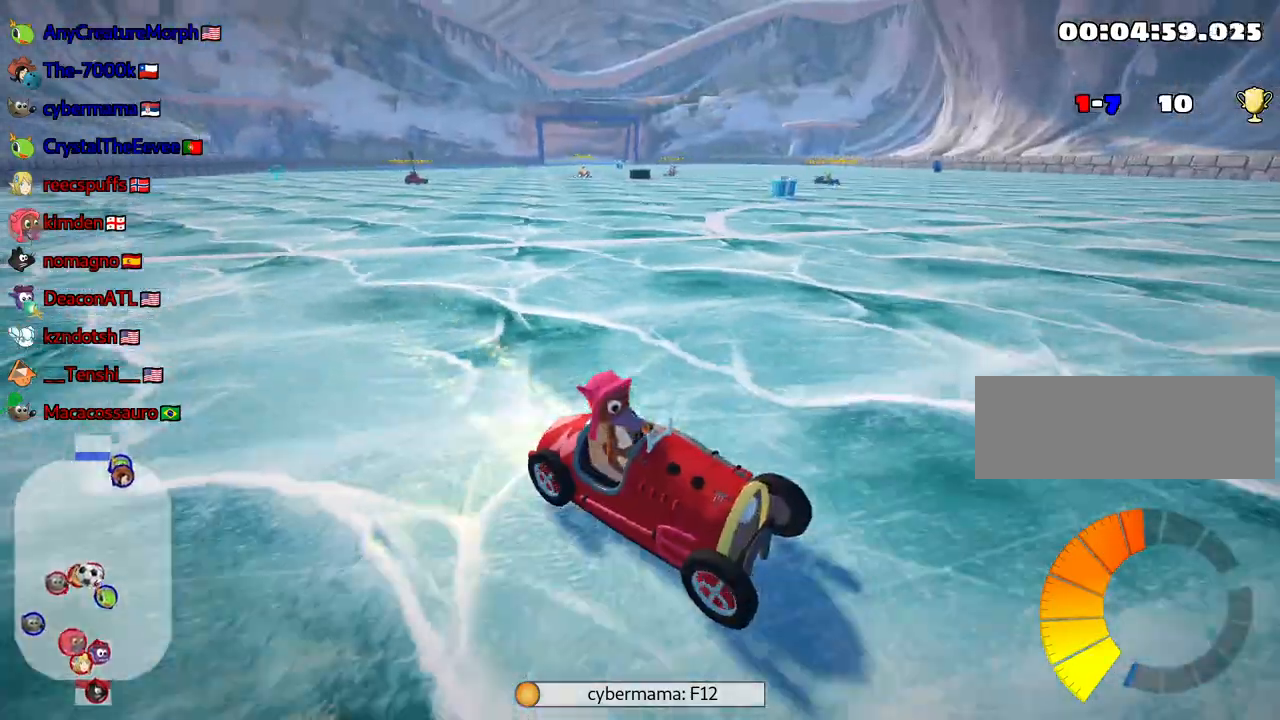
{"keys": ["down", "look"], "events": [[17, "look", "up"], [317, "down", "down"], [350, "look", "down"]]}
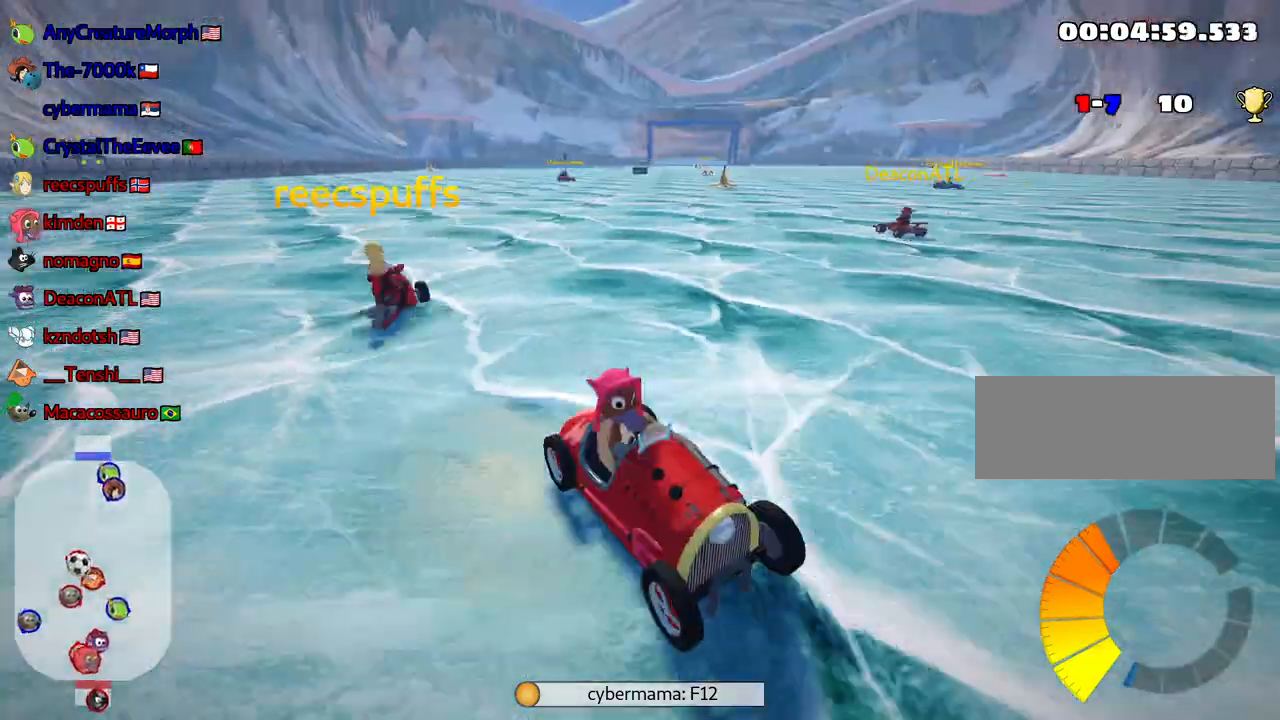
{"keys": ["down", "look"], "events": []}
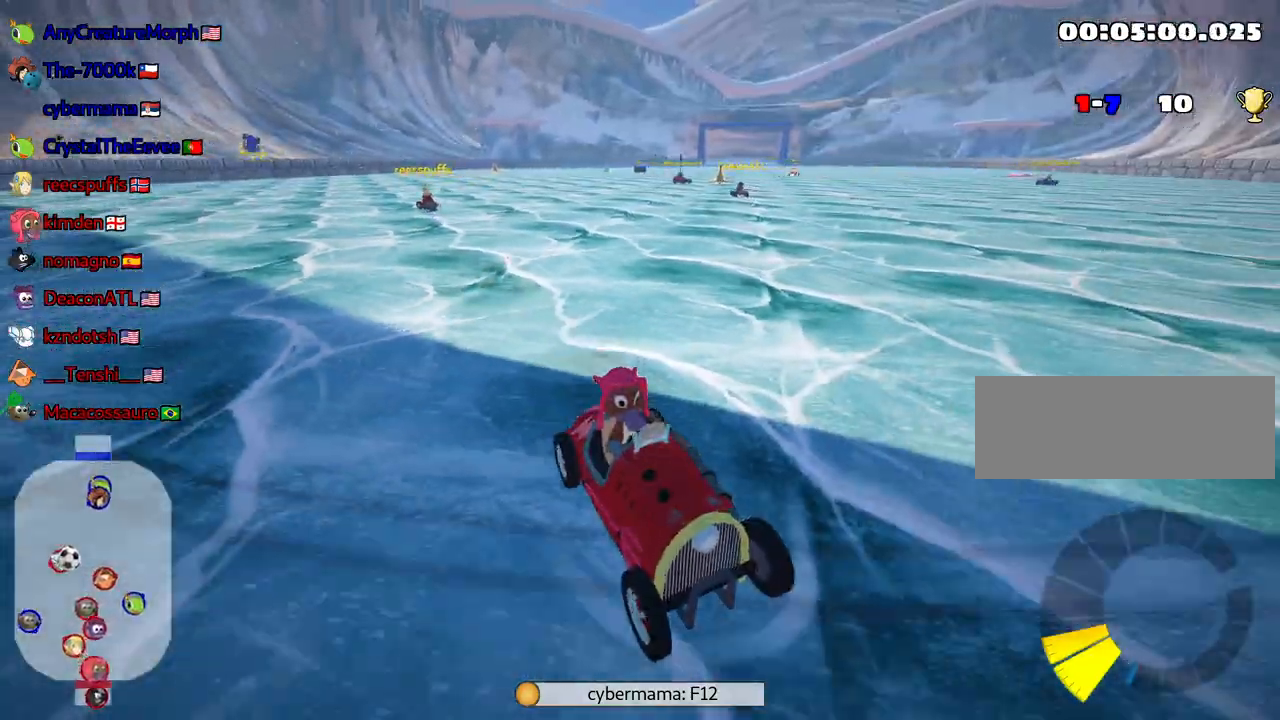
{"keys": ["down", "look", "right"], "events": [[267, "right", "down"]]}